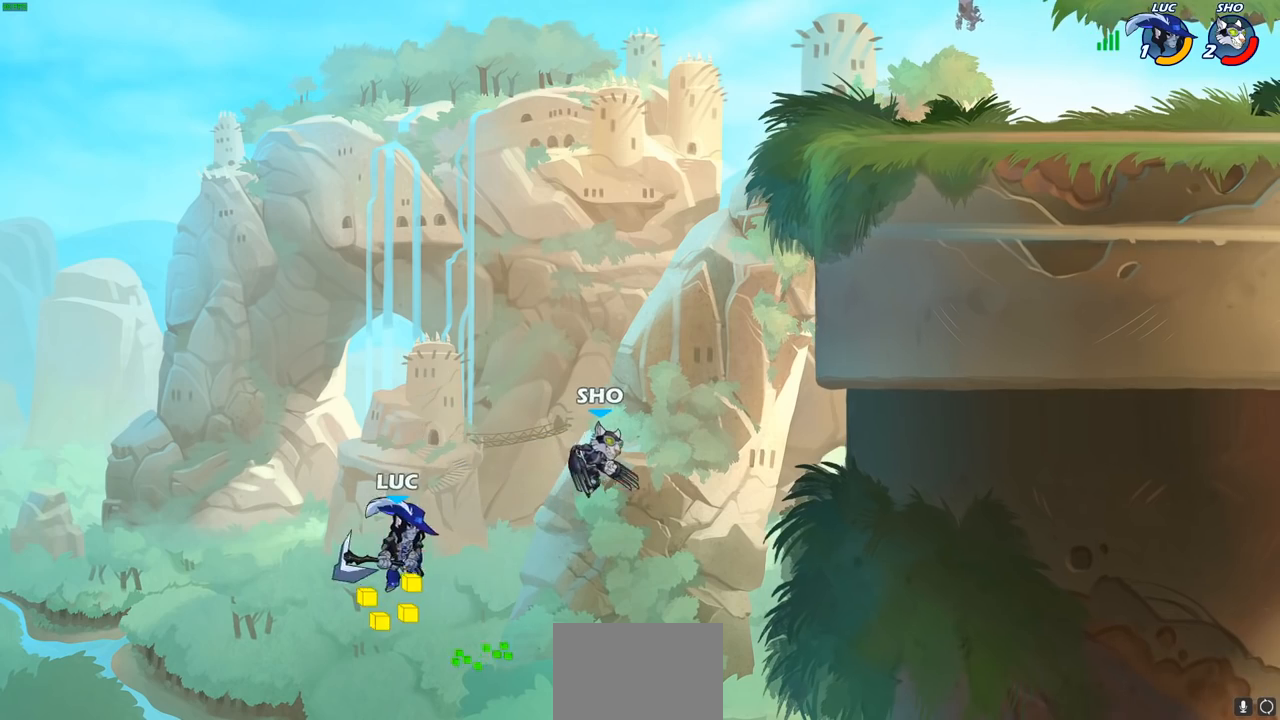
Gameplay with a controller (PlayStation layout); each line is a JSON object with the inputs held at the frame after it. "events" lists button and stick changes between this image and that frame as [ms after this image, input, new state], when the widget could be followed in between.
{"buttons": [], "left_stick": "left", "right_stick": "center", "events": [[50, "CROSS", "up"], [400, "left_stick", "center"], [467, "left_stick", "left"]]}
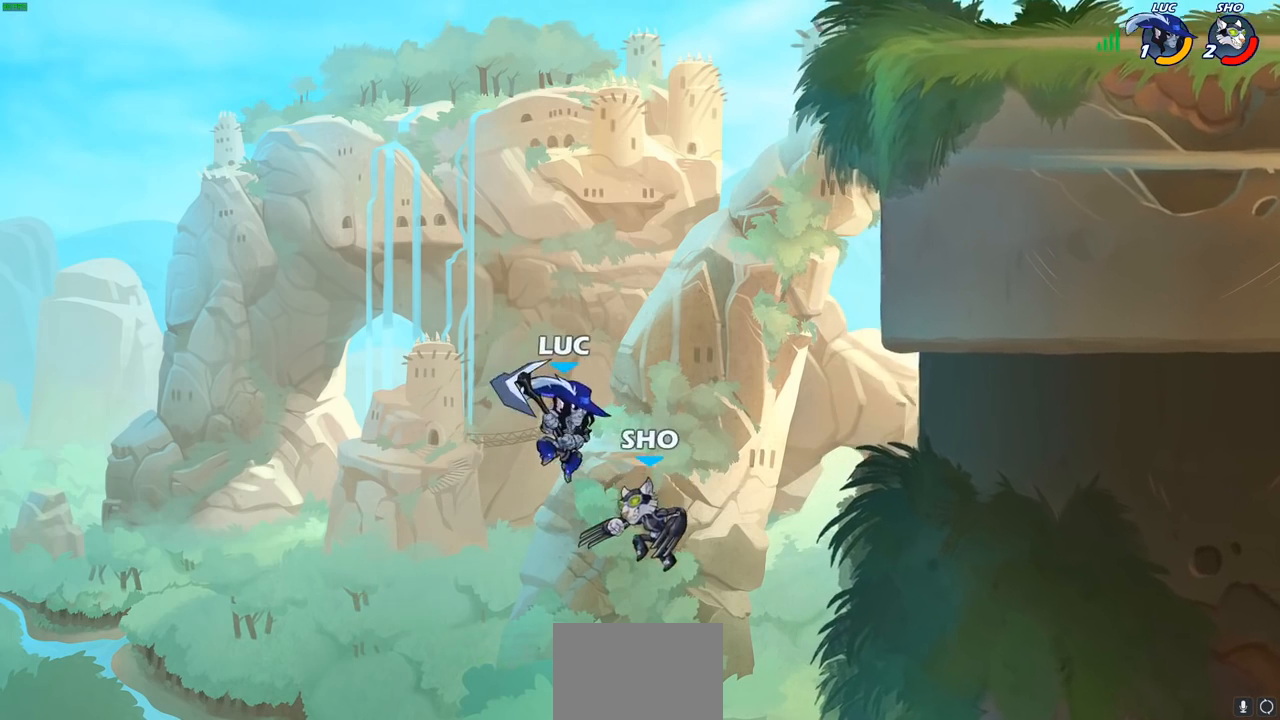
{"buttons": [], "left_stick": "center", "right_stick": "center", "events": [[267, "left_stick", "up-right"], [300, "CIRCLE", "down"], [400, "CIRCLE", "up"], [400, "left_stick", "center"]]}
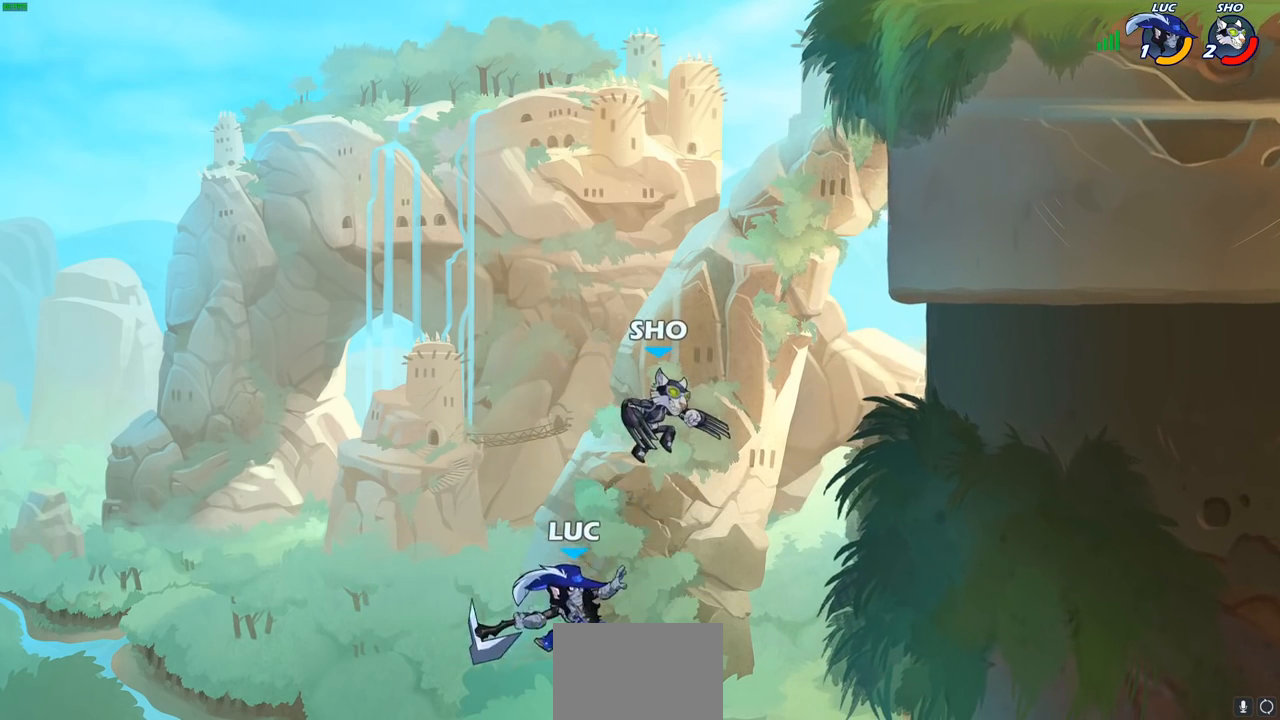
{"buttons": [], "left_stick": "up", "right_stick": "center", "events": [[83, "left_stick", "up"], [133, "left_stick", "up-left"], [233, "left_stick", "up"]]}
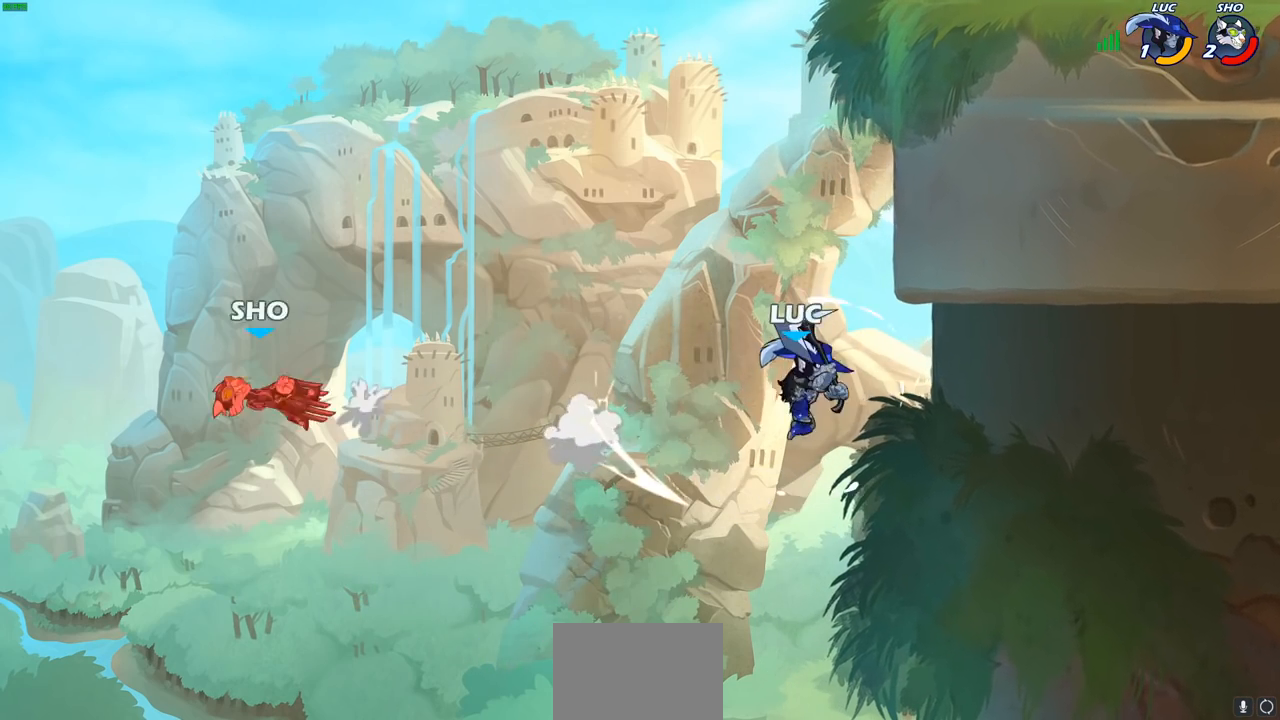
{"buttons": ["R2"], "left_stick": "up", "right_stick": "center", "events": [[117, "R2", "down"]]}
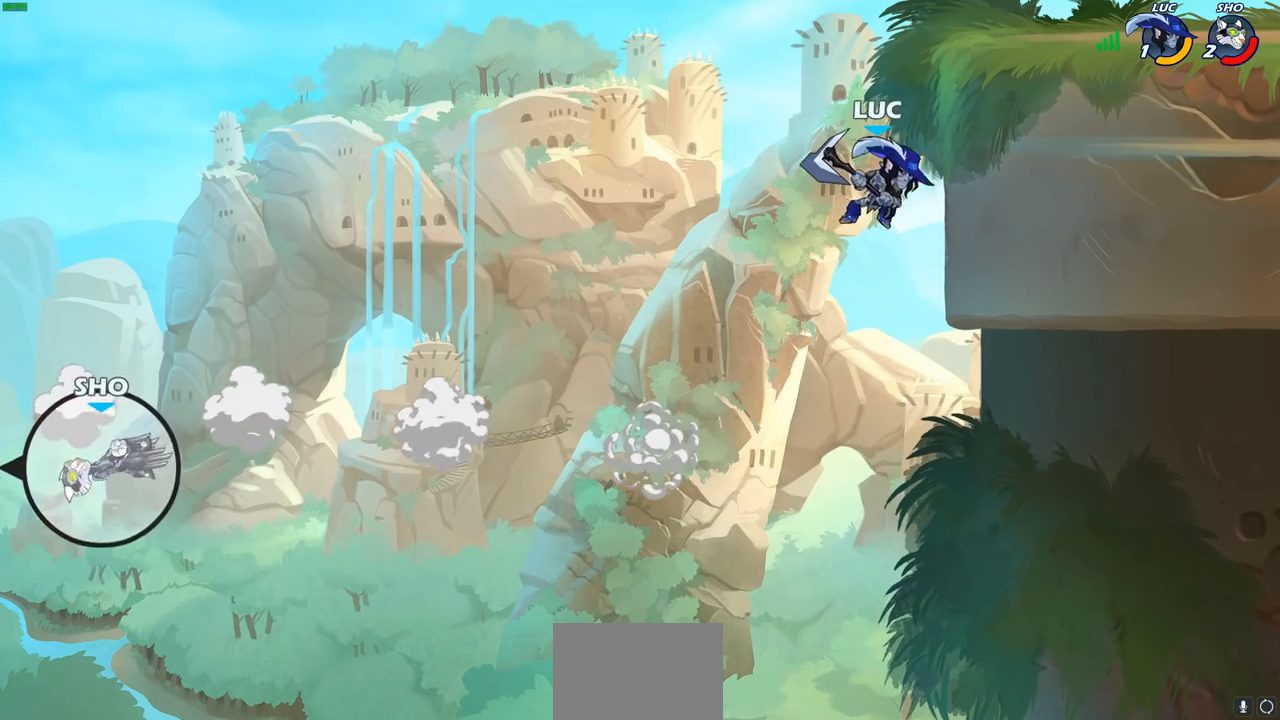
{"buttons": ["CROSS"], "left_stick": "up-right", "right_stick": "center", "events": [[67, "left_stick", "right"], [150, "R2", "up"], [400, "CROSS", "down"], [467, "left_stick", "up-right"]]}
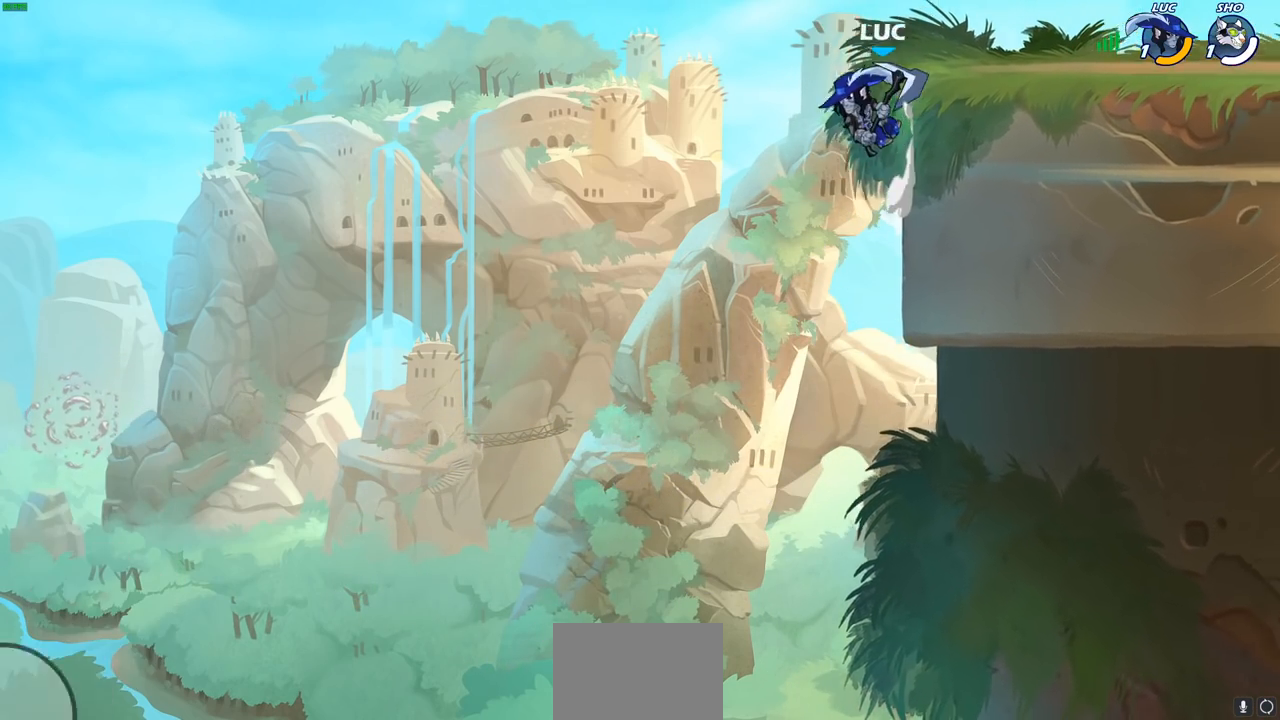
{"buttons": [], "left_stick": "right", "right_stick": "center", "events": [[33, "CROSS", "up"], [150, "left_stick", "center"], [200, "CROSS", "down"], [367, "CROSS", "up"], [383, "left_stick", "right"]]}
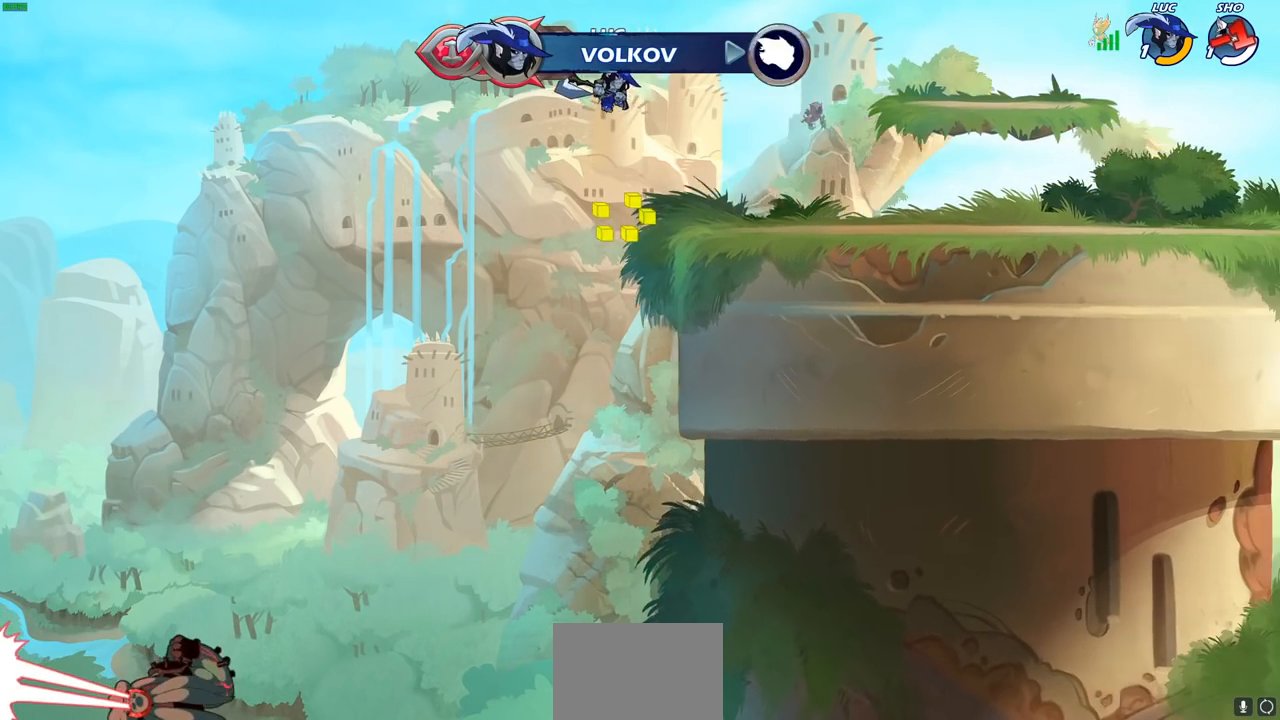
{"buttons": [], "left_stick": "right", "right_stick": "center", "events": [[133, "left_stick", "down-right"], [467, "left_stick", "right"]]}
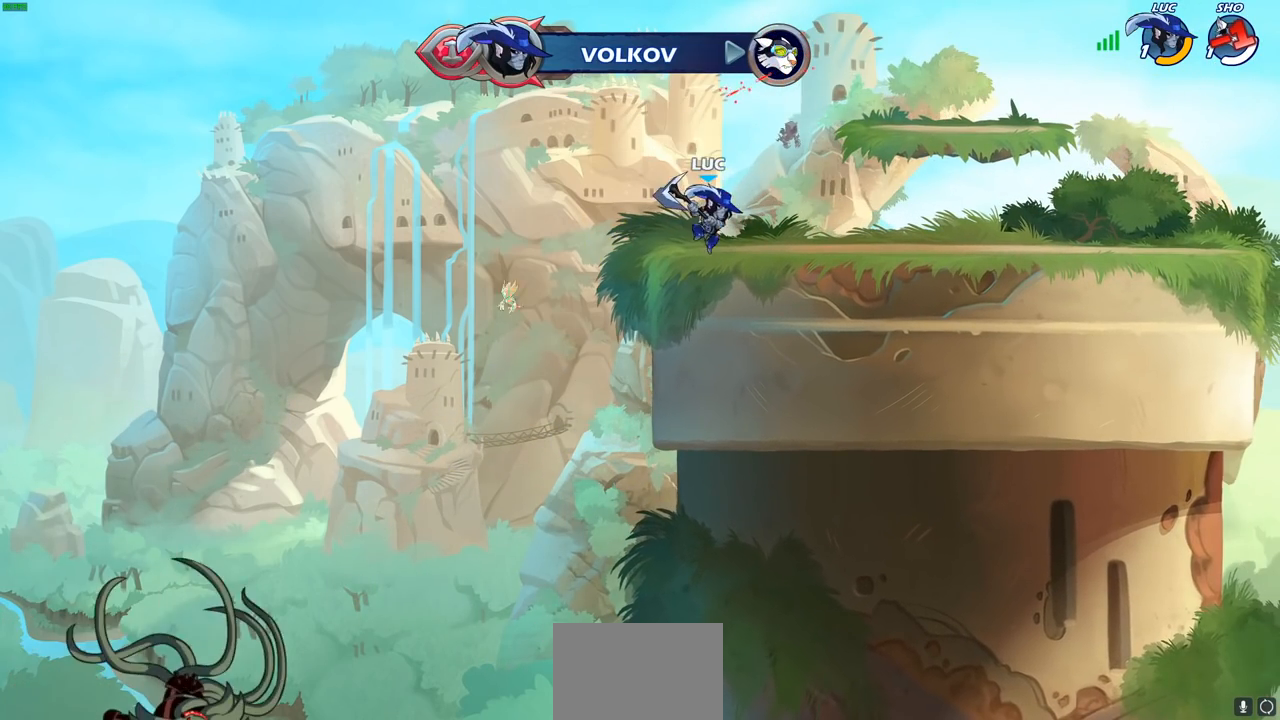
{"buttons": [], "left_stick": "center", "right_stick": "center", "events": [[50, "R2", "down"], [67, "left_stick", "up-right"], [83, "CROSS", "down"], [200, "CROSS", "up"], [200, "R2", "up"], [267, "CROSS", "down"], [300, "left_stick", "center"], [367, "CIRCLE", "down"], [383, "CROSS", "up"], [467, "CIRCLE", "up"]]}
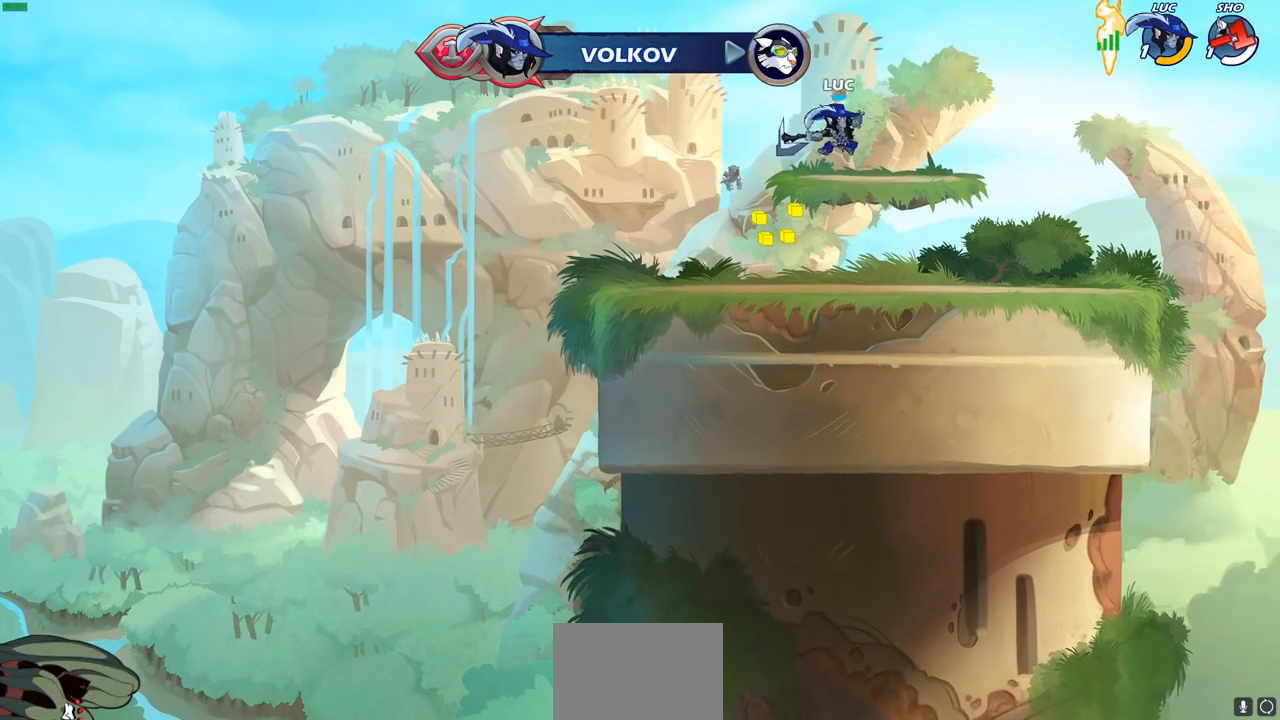
{"buttons": [], "left_stick": "center", "right_stick": "center", "events": []}
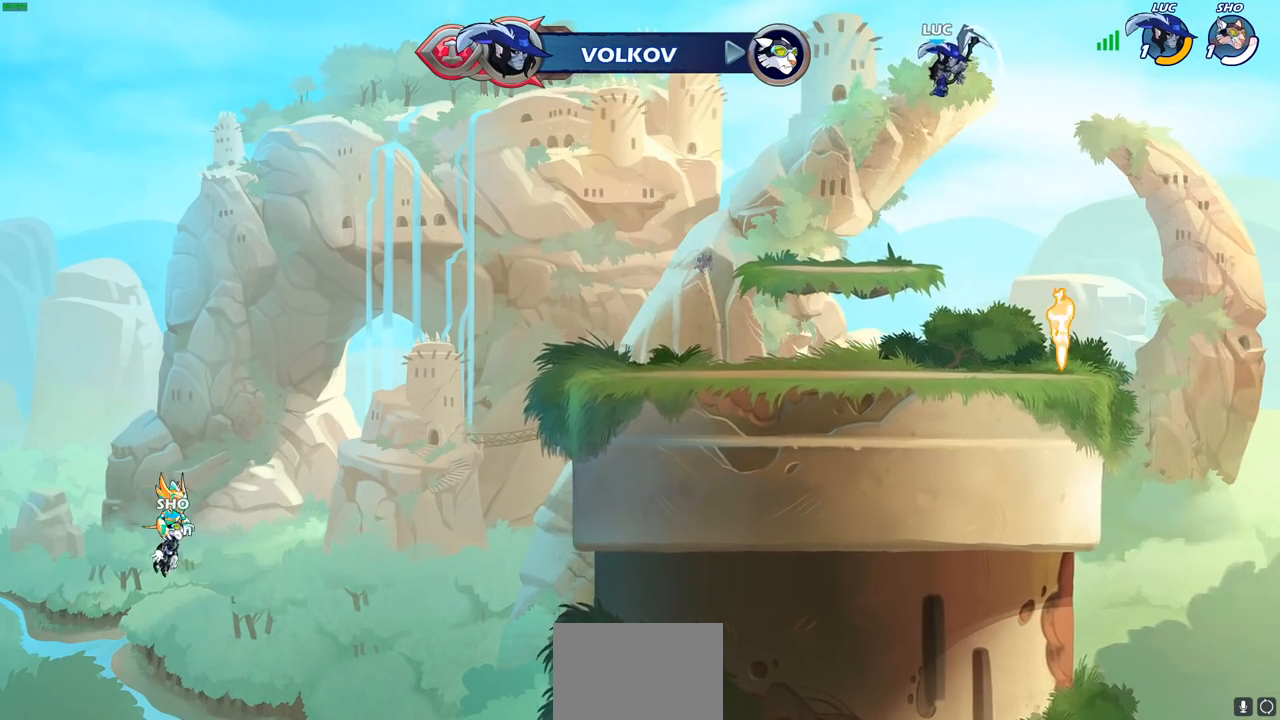
{"buttons": [], "left_stick": "left", "right_stick": "center", "events": [[167, "left_stick", "right"], [200, "CROSS", "down"], [333, "CROSS", "up"], [417, "left_stick", "center"], [483, "left_stick", "left"]]}
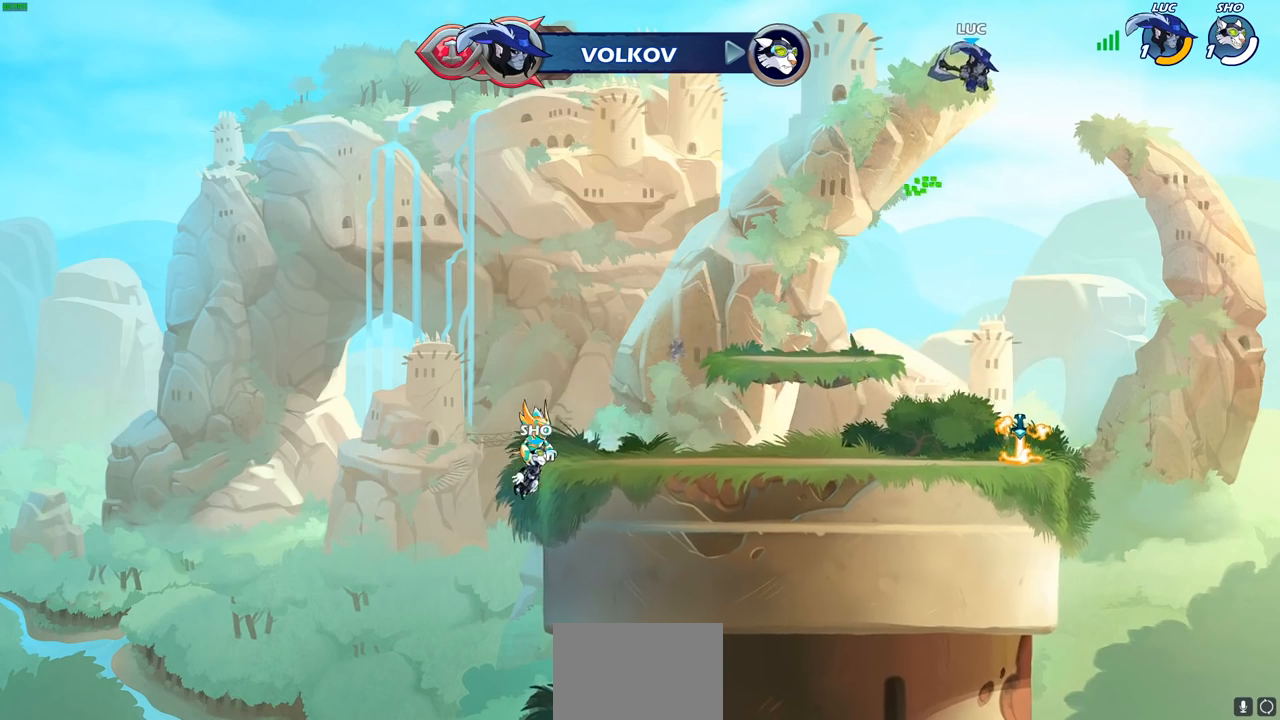
{"buttons": [], "left_stick": "center", "right_stick": "center", "events": [[133, "left_stick", "up"], [150, "R1", "down"], [250, "R1", "up"], [317, "left_stick", "center"]]}
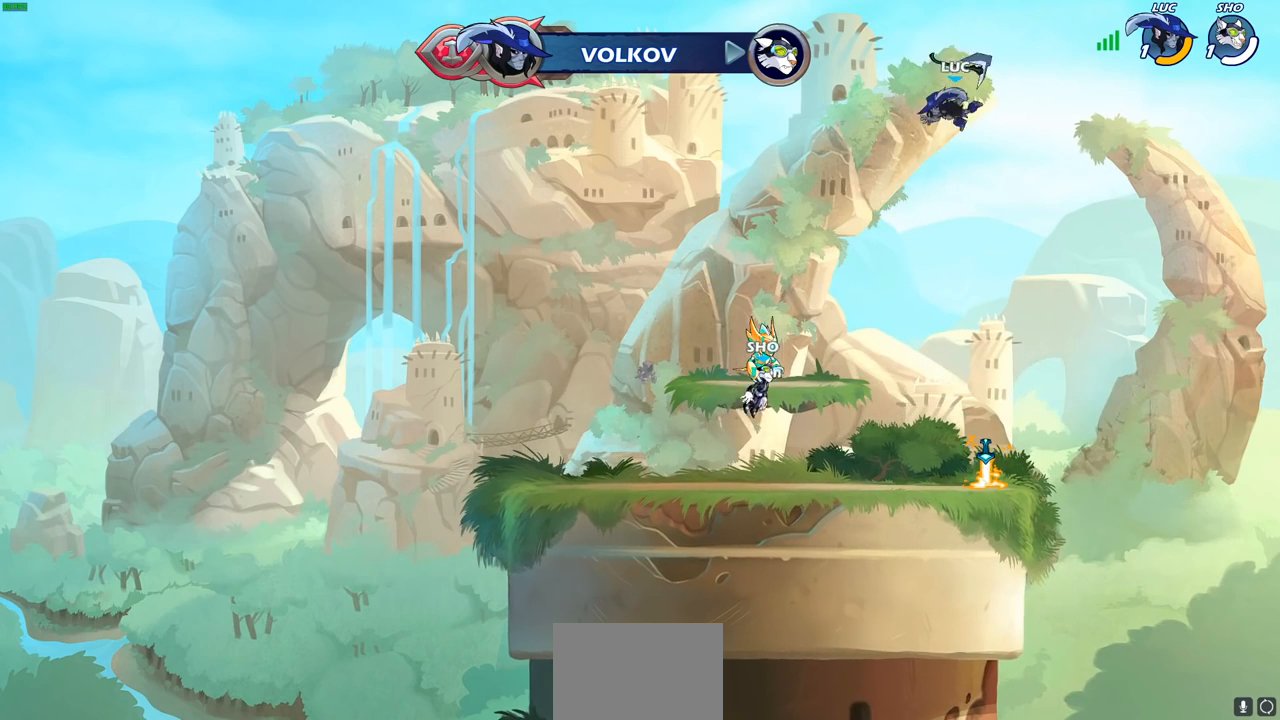
{"buttons": [], "left_stick": "down-left", "right_stick": "center", "events": [[150, "left_stick", "down"], [317, "left_stick", "down-right"], [483, "left_stick", "down-left"]]}
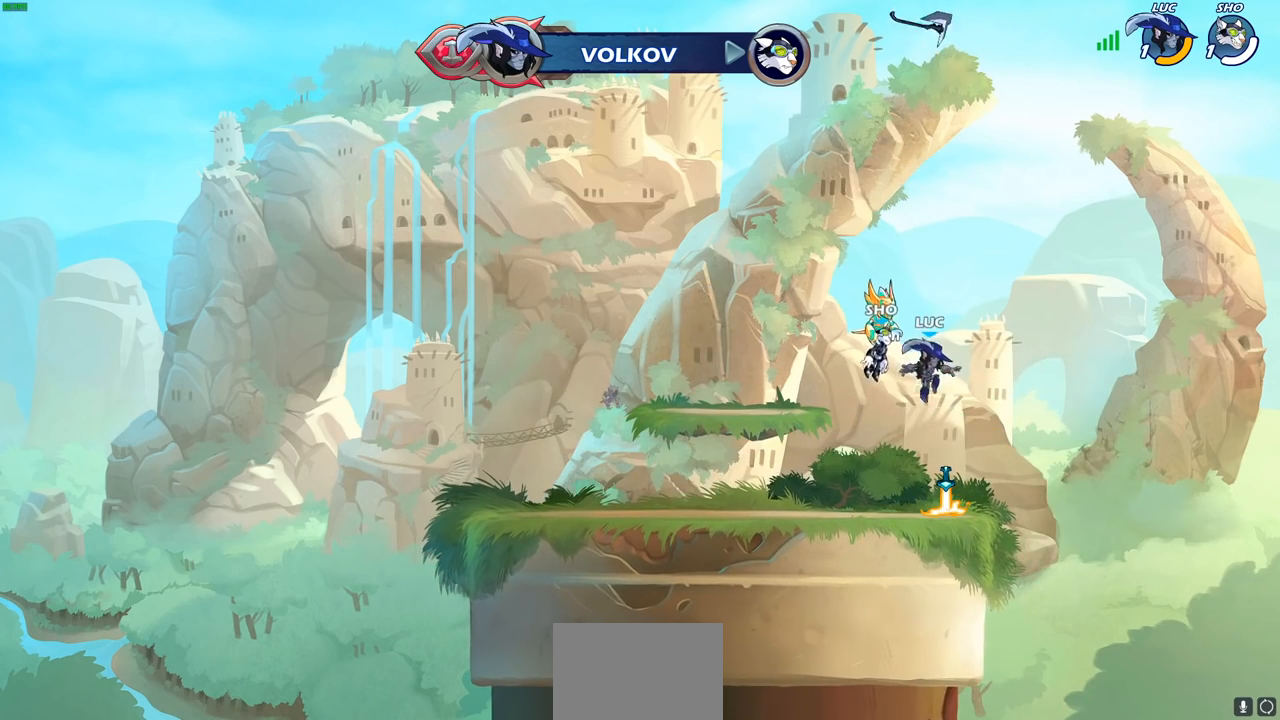
{"buttons": [], "left_stick": "up", "right_stick": "center", "events": [[167, "R1", "down"], [183, "left_stick", "up-left"], [217, "CROSS", "down"], [233, "left_stick", "center"], [283, "R1", "up"], [300, "CROSS", "up"], [467, "left_stick", "up"]]}
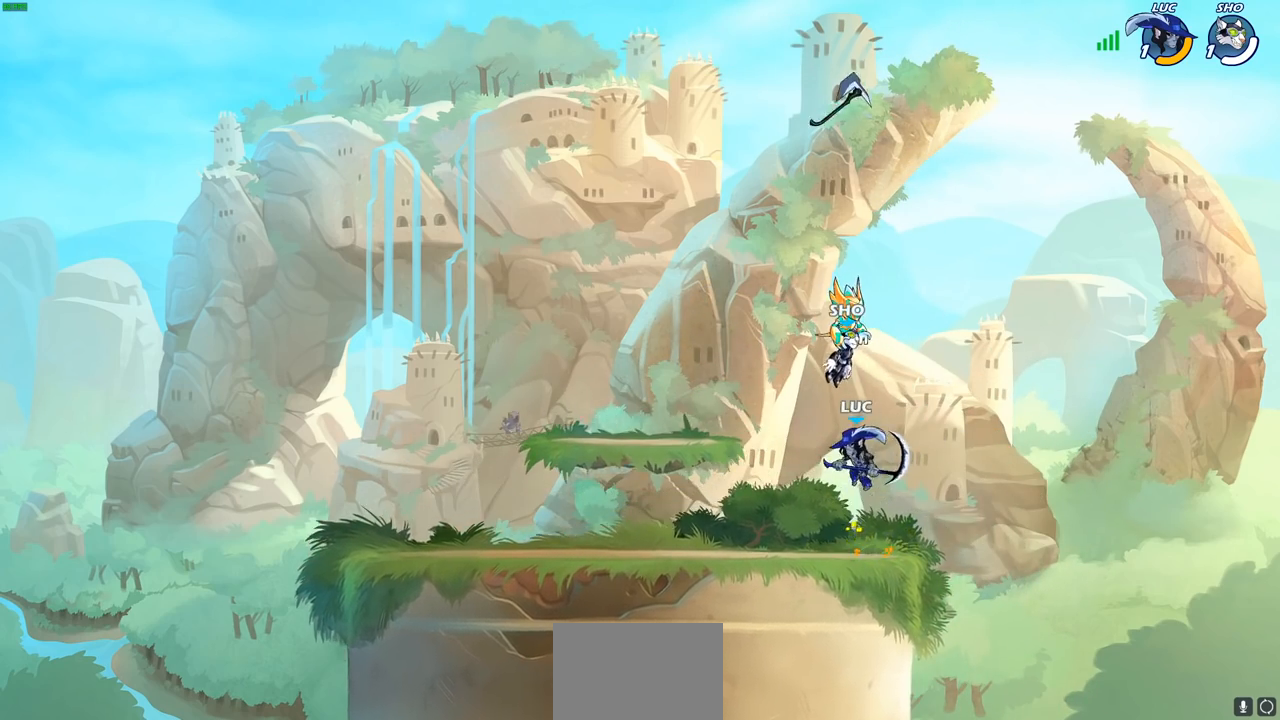
{"buttons": [], "left_stick": "center", "right_stick": "center", "events": [[17, "R1", "down"], [133, "R1", "up"], [267, "left_stick", "center"]]}
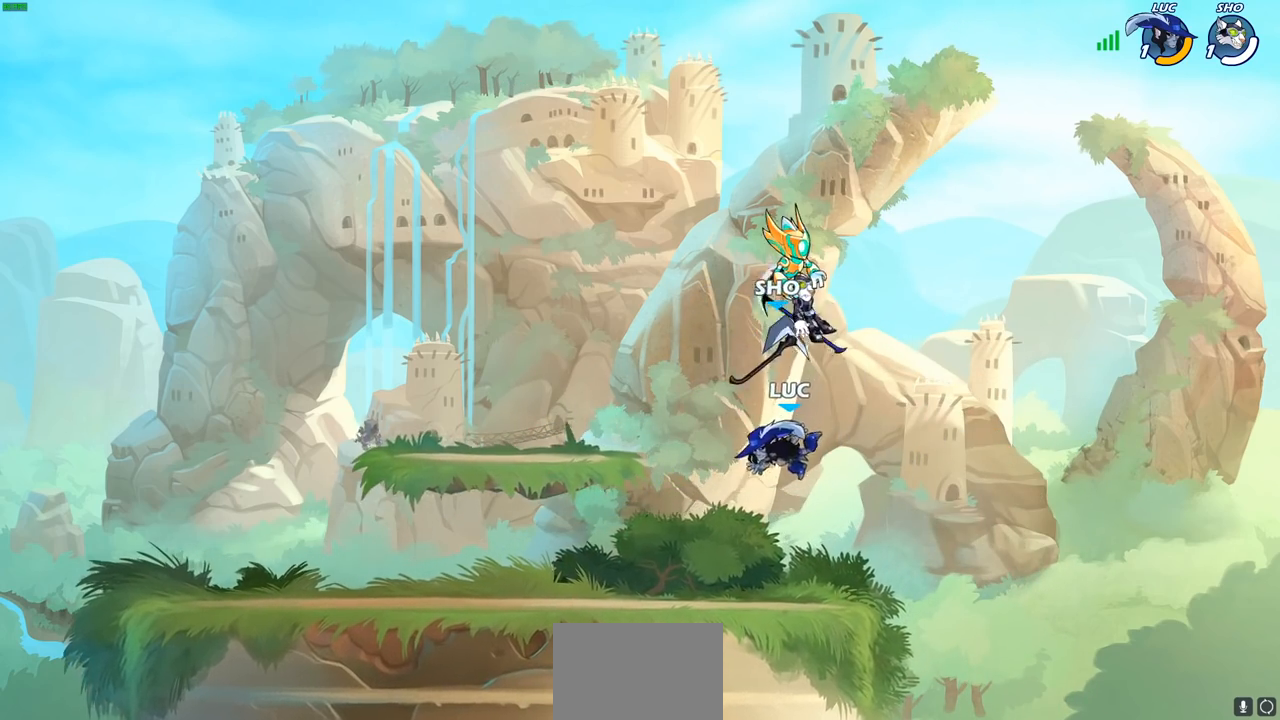
{"buttons": ["CROSS"], "left_stick": "center", "right_stick": "center", "events": [[167, "R1", "down"], [250, "CROSS", "down"], [300, "R1", "up"], [367, "CROSS", "up"], [483, "CROSS", "down"]]}
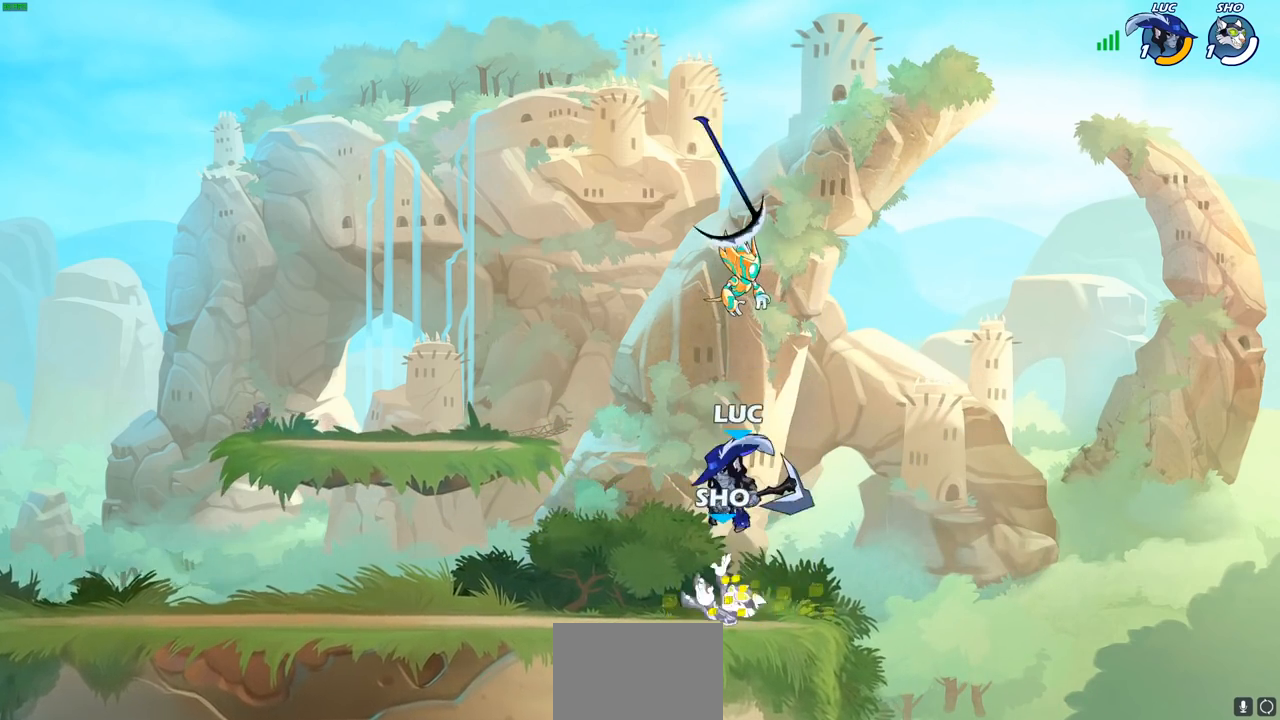
{"buttons": [], "left_stick": "down-left", "right_stick": "center", "events": [[117, "CROSS", "up"], [450, "left_stick", "down-left"]]}
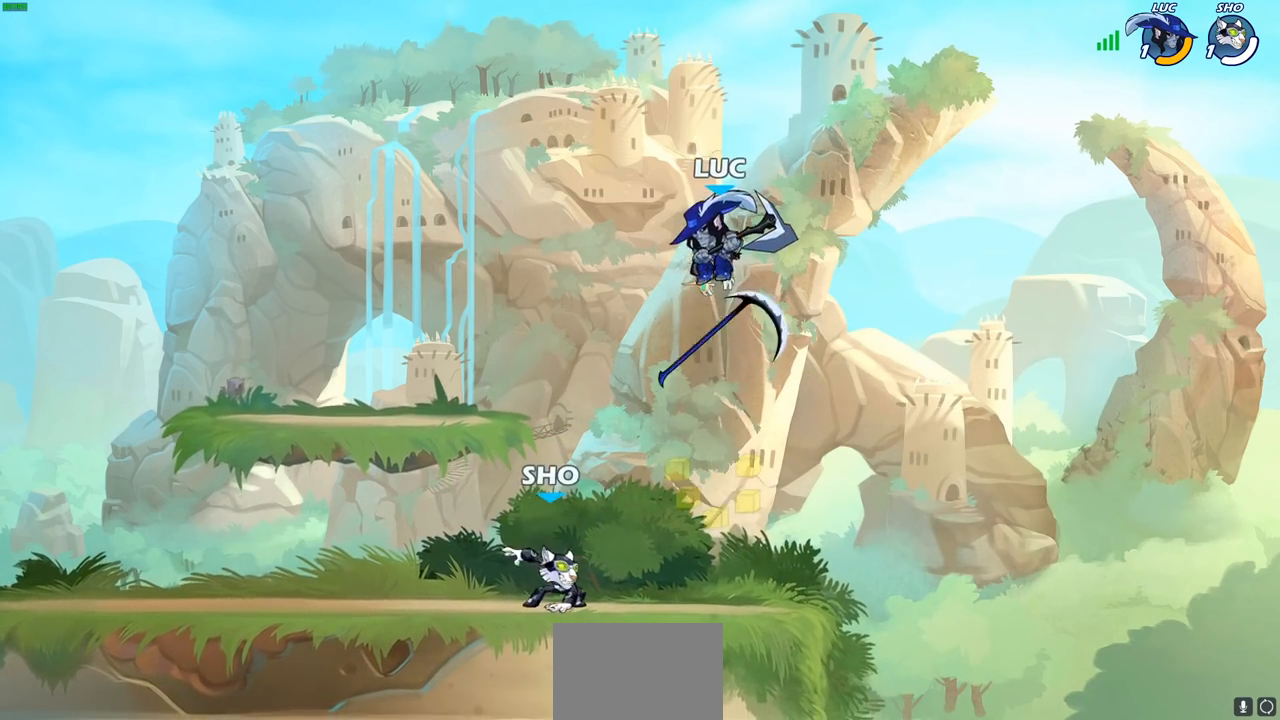
{"buttons": [], "left_stick": "right", "right_stick": "center", "events": [[33, "R1", "down"], [117, "R1", "up"], [200, "left_stick", "center"], [467, "left_stick", "right"]]}
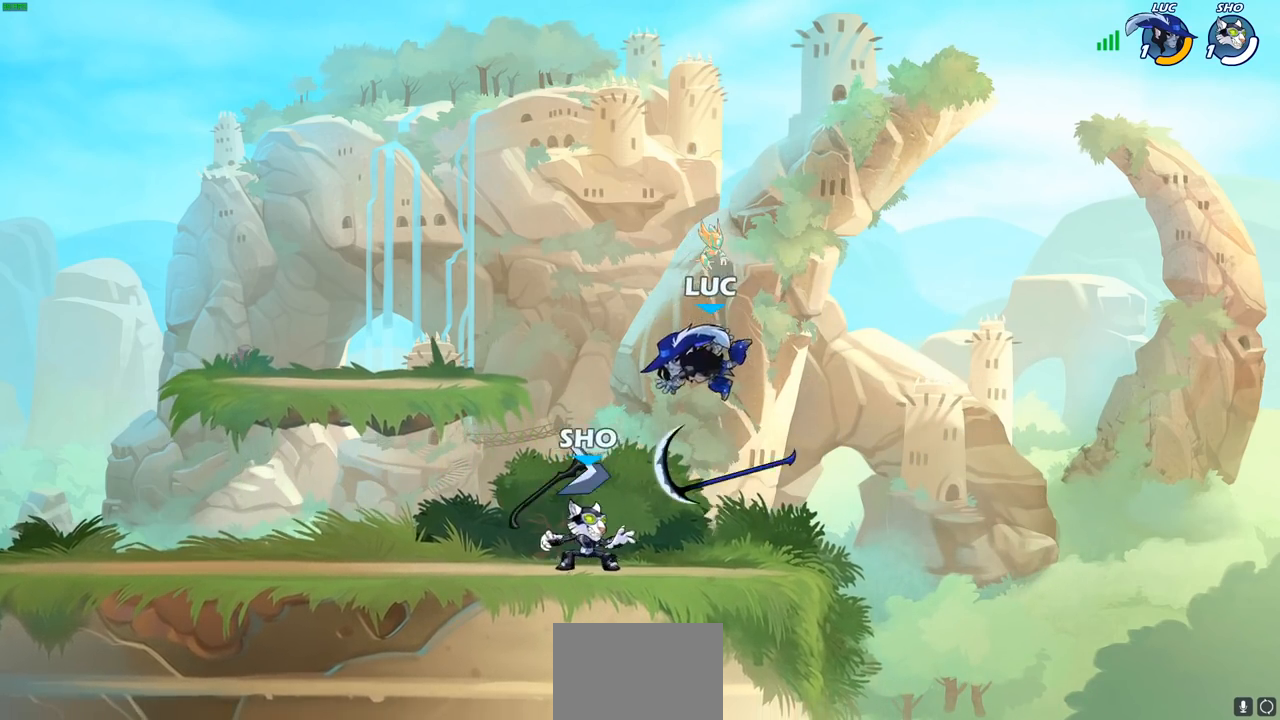
{"buttons": [], "left_stick": "down-left", "right_stick": "center", "events": [[67, "CROSS", "down"], [83, "R1", "down"], [200, "left_stick", "up"], [217, "CROSS", "up"], [217, "R1", "up"], [267, "left_stick", "left"], [367, "left_stick", "down-left"]]}
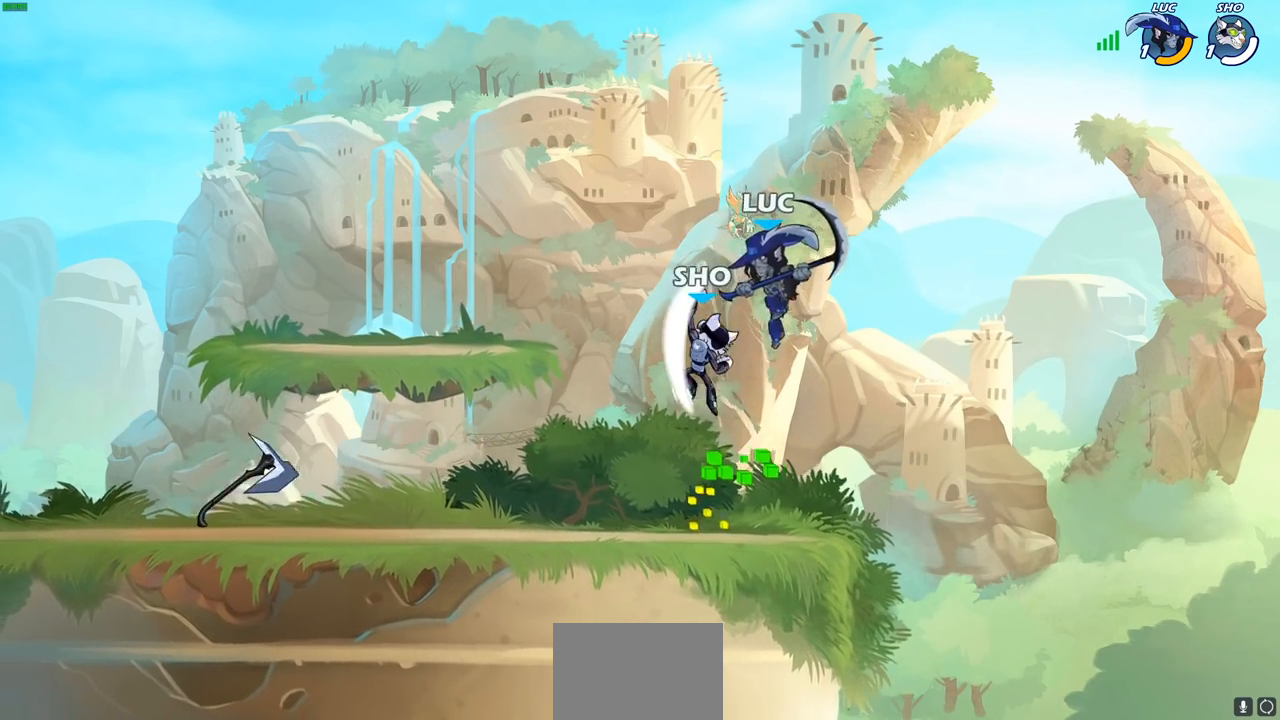
{"buttons": [], "left_stick": "center", "right_stick": "center", "events": [[17, "SQUARE", "down"], [83, "SQUARE", "up"], [117, "left_stick", "up-left"], [167, "left_stick", "center"]]}
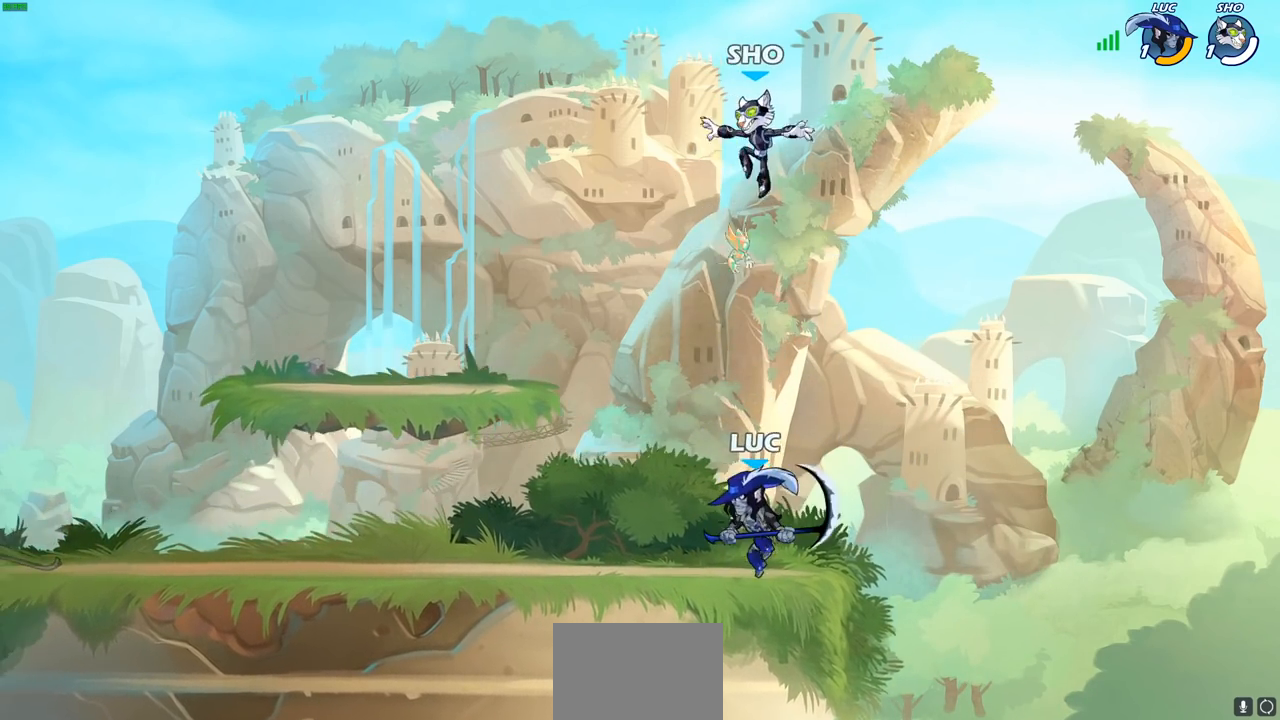
{"buttons": [], "left_stick": "left", "right_stick": "center", "events": [[133, "CROSS", "down"], [183, "SQUARE", "down"], [200, "CROSS", "up"], [250, "SQUARE", "up"], [317, "left_stick", "right"], [367, "left_stick", "up"], [483, "left_stick", "left"]]}
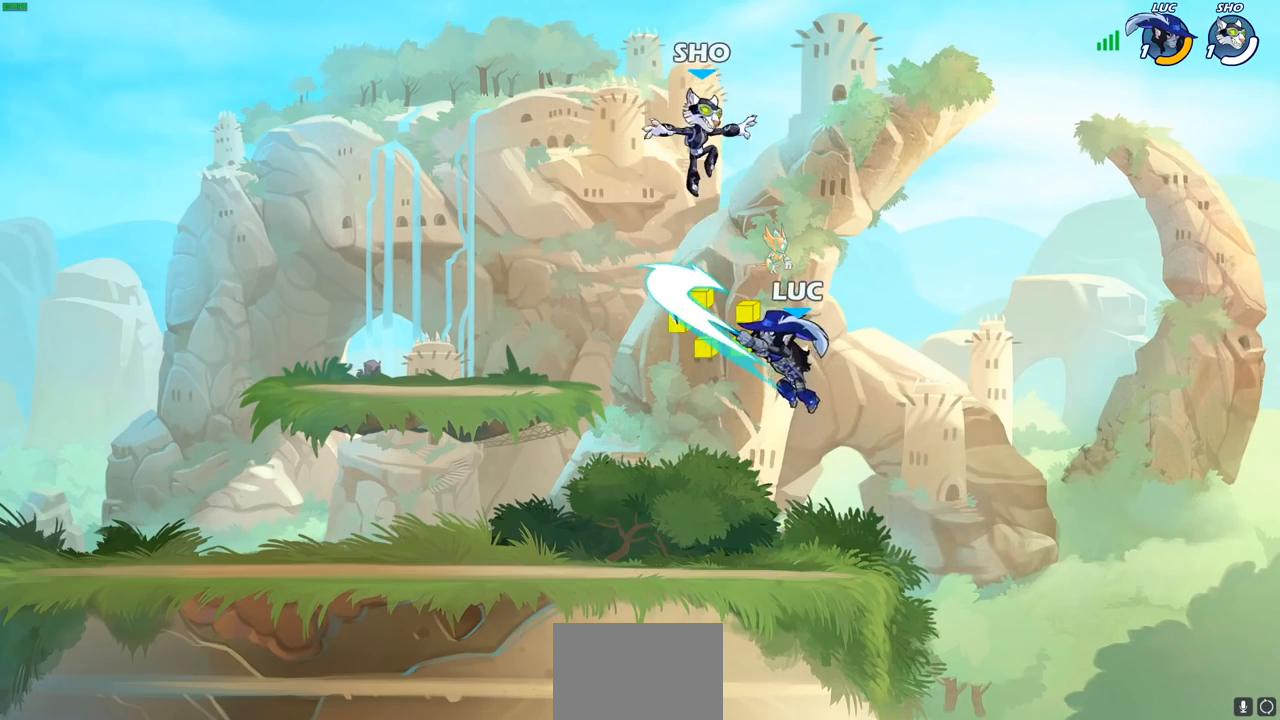
{"buttons": ["R2"], "left_stick": "down", "right_stick": "center", "events": [[267, "left_stick", "down-left"], [383, "R2", "down"], [417, "left_stick", "down"]]}
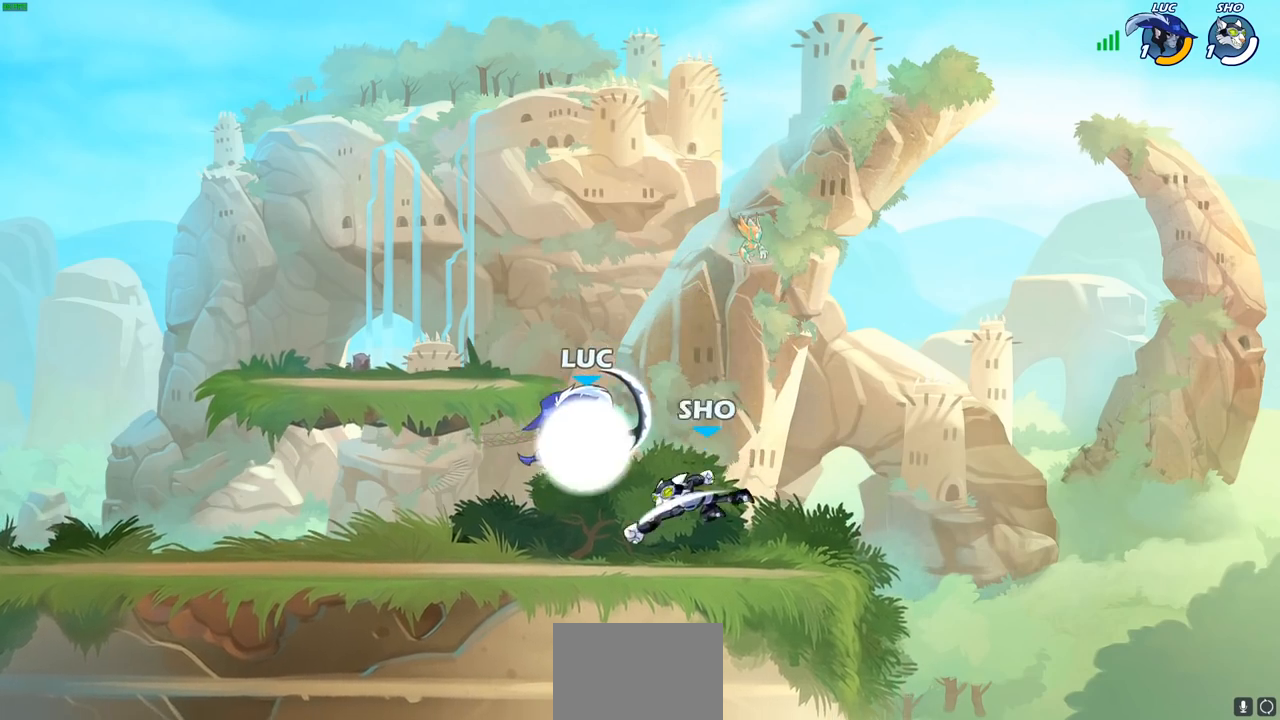
{"buttons": [], "left_stick": "center", "right_stick": "center", "events": [[33, "left_stick", "right"], [117, "R2", "up"], [183, "SQUARE", "down"], [267, "SQUARE", "up"], [417, "left_stick", "center"]]}
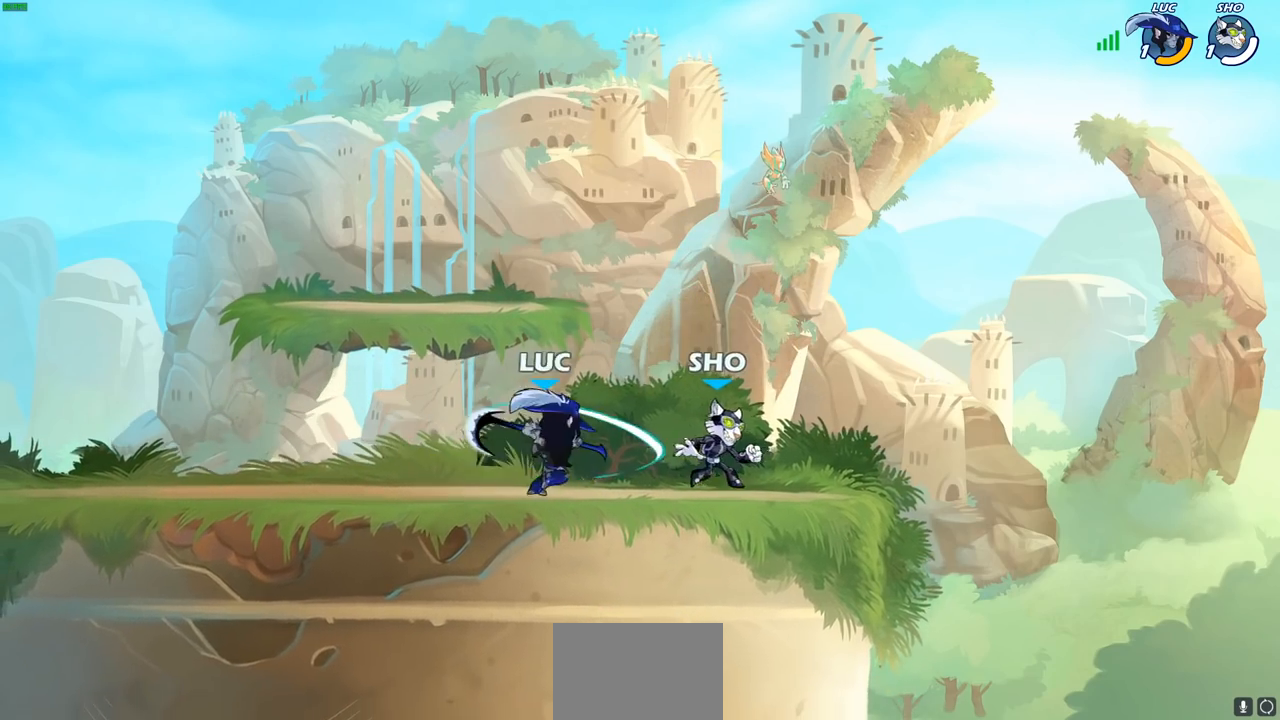
{"buttons": [], "left_stick": "center", "right_stick": "center", "events": [[233, "SQUARE", "down"], [300, "SQUARE", "up"]]}
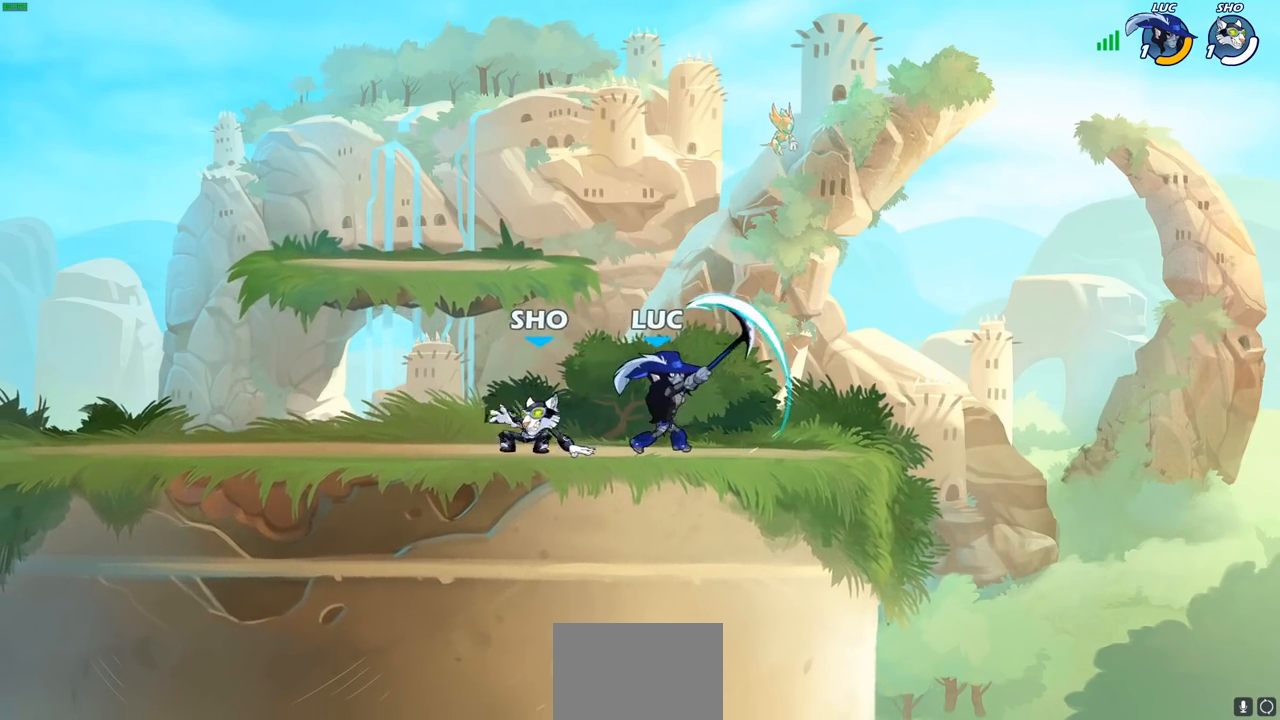
{"buttons": ["CROSS", "R2"], "left_stick": "up-right", "right_stick": "center", "events": [[67, "left_stick", "left"], [350, "R2", "down"], [350, "left_stick", "up-right"], [417, "CROSS", "down"]]}
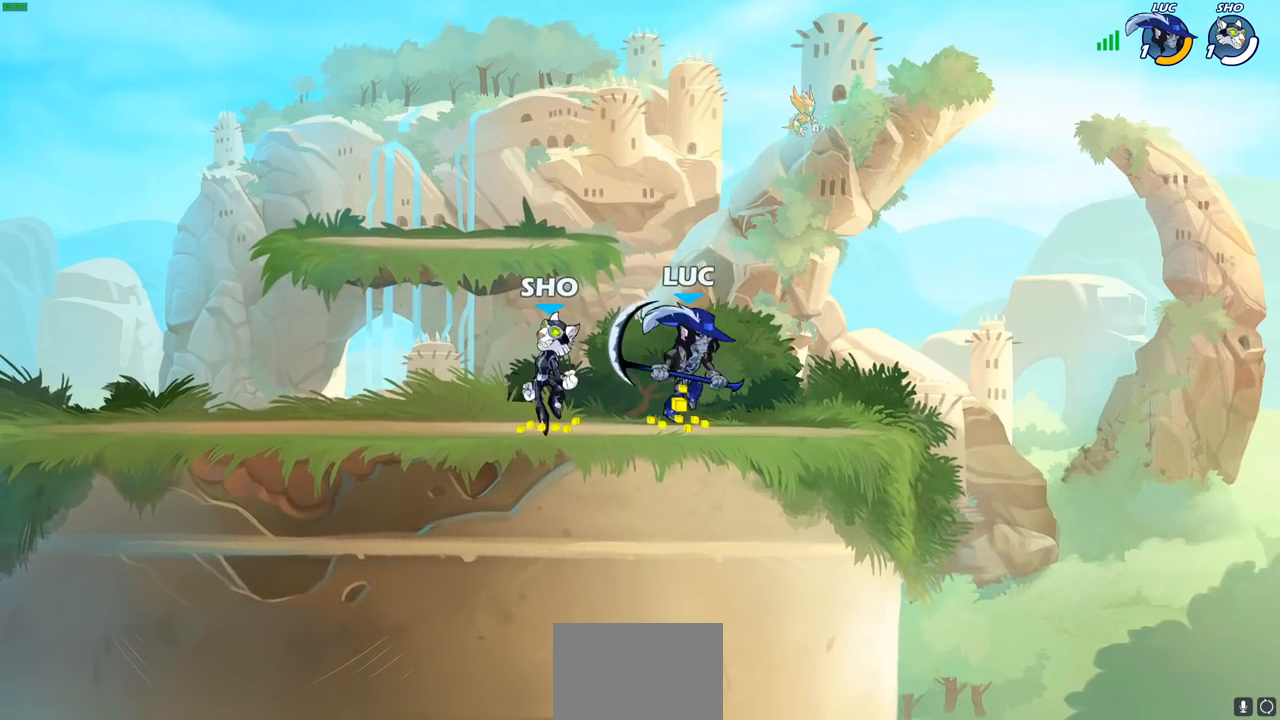
{"buttons": [], "left_stick": "left", "right_stick": "center", "events": [[17, "left_stick", "right"], [50, "R2", "up"], [67, "CROSS", "up"], [167, "left_stick", "left"], [350, "SQUARE", "down"], [450, "SQUARE", "up"]]}
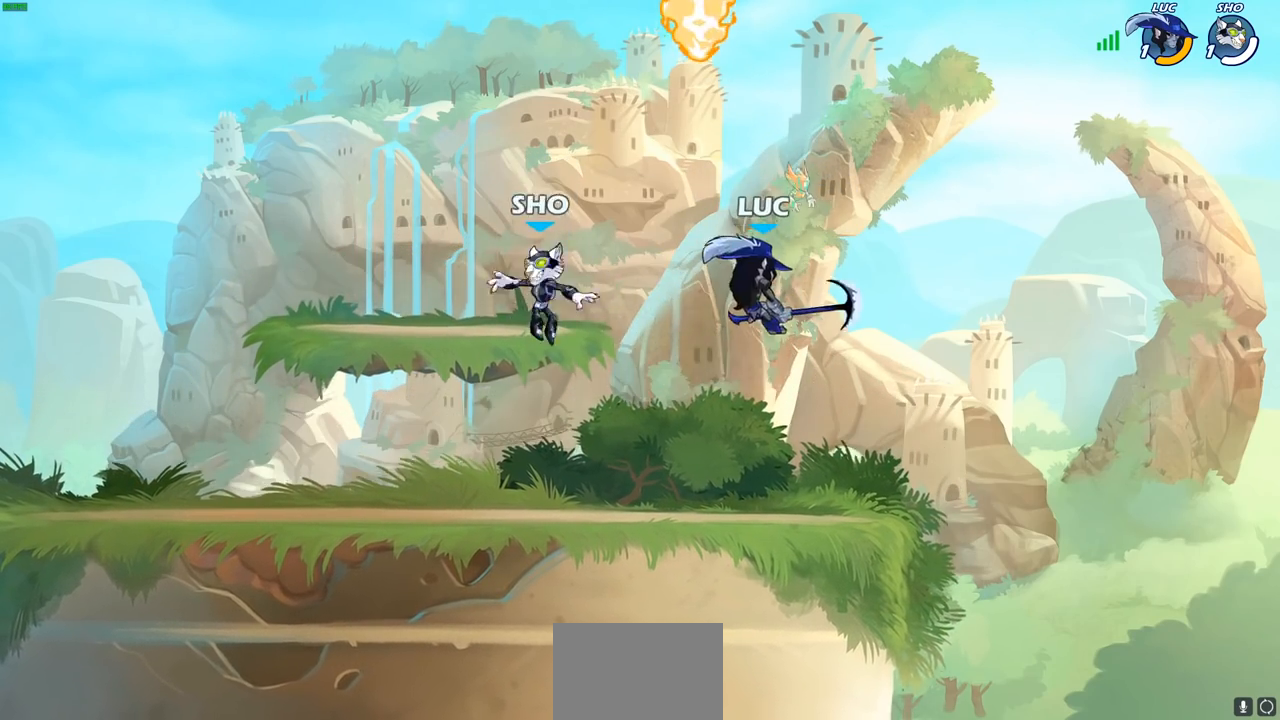
{"buttons": ["CROSS"], "left_stick": "up-right", "right_stick": "center", "events": [[367, "left_stick", "down-right"], [483, "CROSS", "down"], [500, "left_stick", "up-right"]]}
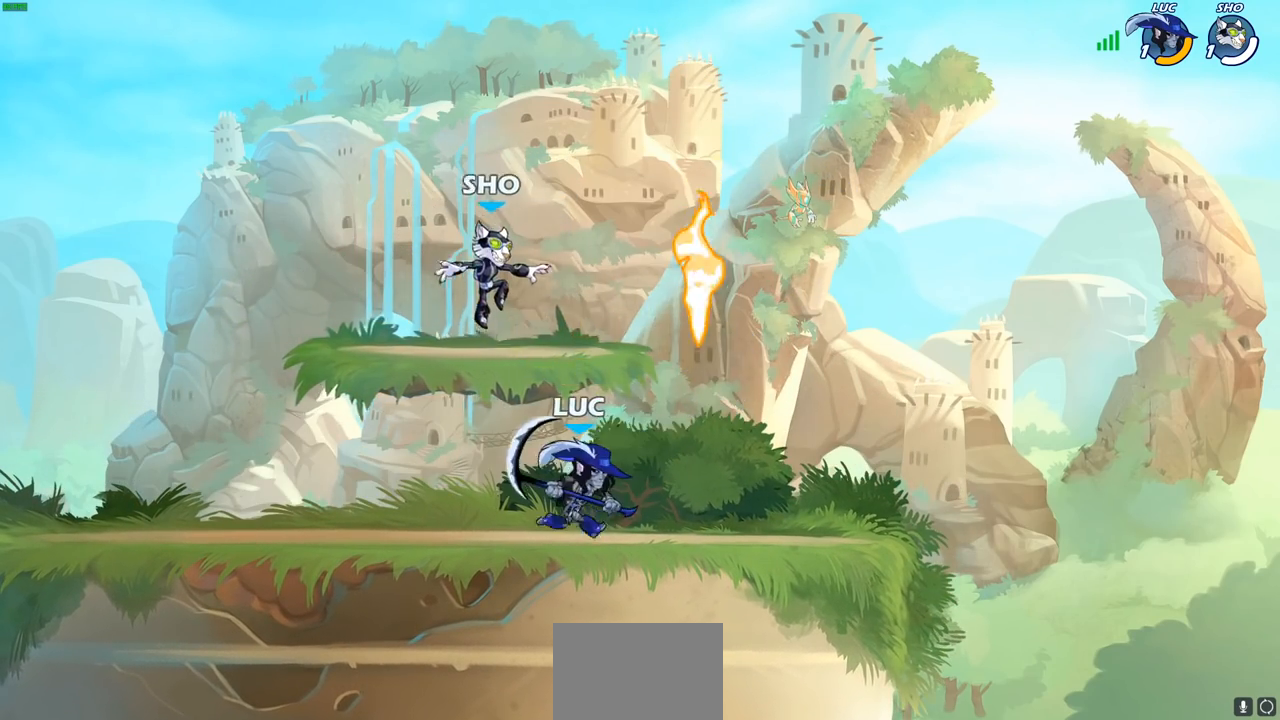
{"buttons": [], "left_stick": "left", "right_stick": "center", "events": [[33, "CIRCLE", "down"], [67, "CROSS", "up"], [100, "left_stick", "center"], [117, "CIRCLE", "up"], [383, "left_stick", "left"]]}
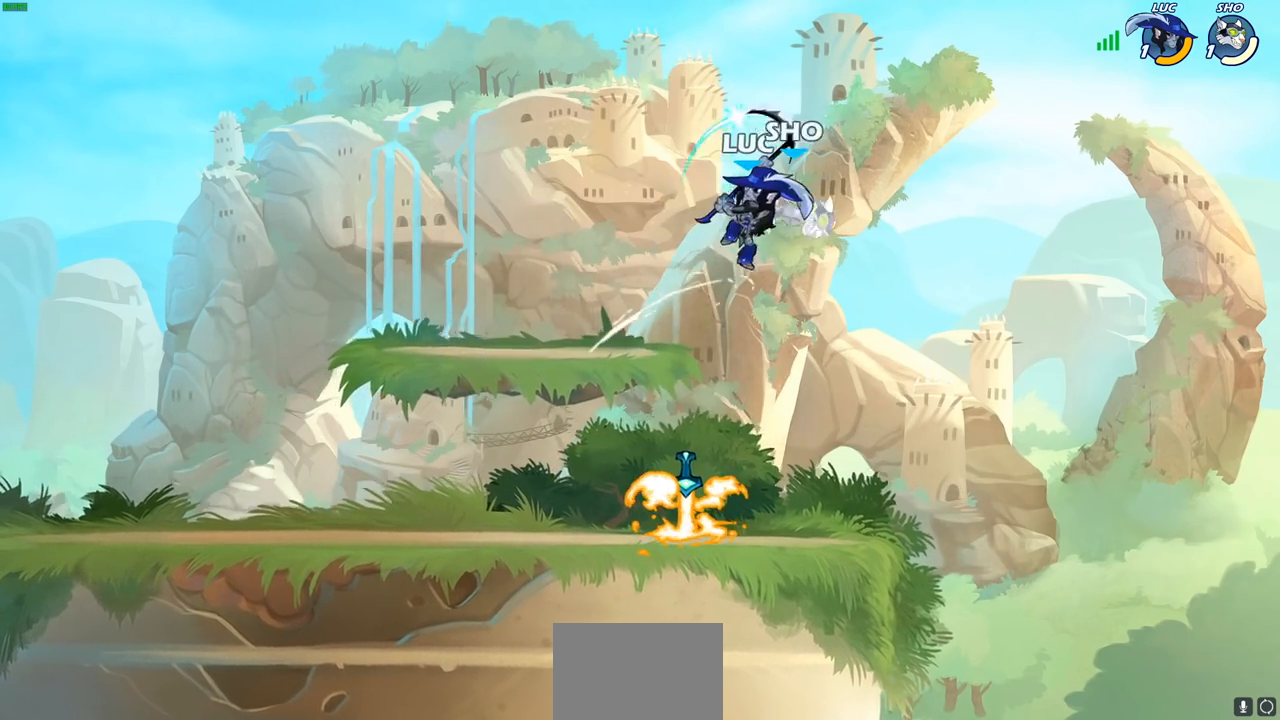
{"buttons": [], "left_stick": "up-right", "right_stick": "center", "events": [[117, "left_stick", "center"], [167, "left_stick", "left"], [250, "left_stick", "down-left"], [467, "left_stick", "up-right"]]}
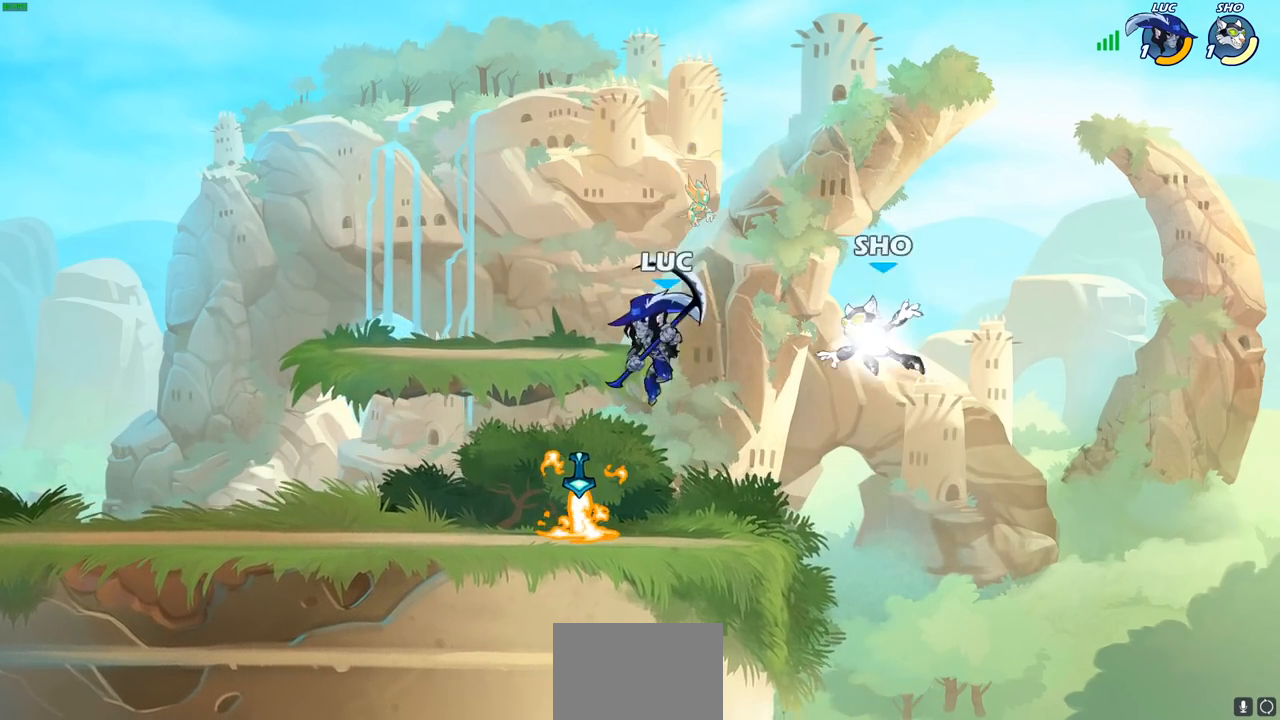
{"buttons": [], "left_stick": "left", "right_stick": "center", "events": [[50, "right_stick", "right"], [83, "SQUARE", "down"], [150, "SQUARE", "up"], [167, "right_stick", "center"], [183, "left_stick", "left"]]}
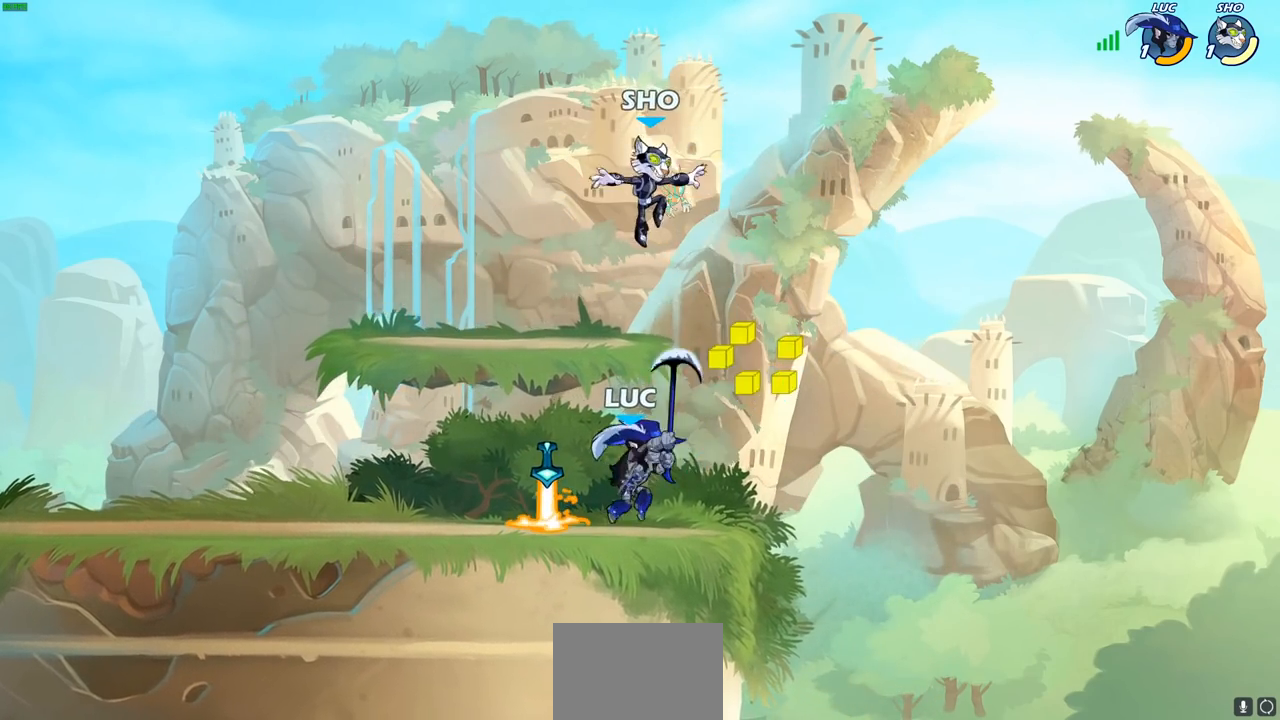
{"buttons": [], "left_stick": "left", "right_stick": "center", "events": [[167, "SQUARE", "down"], [267, "SQUARE", "up"]]}
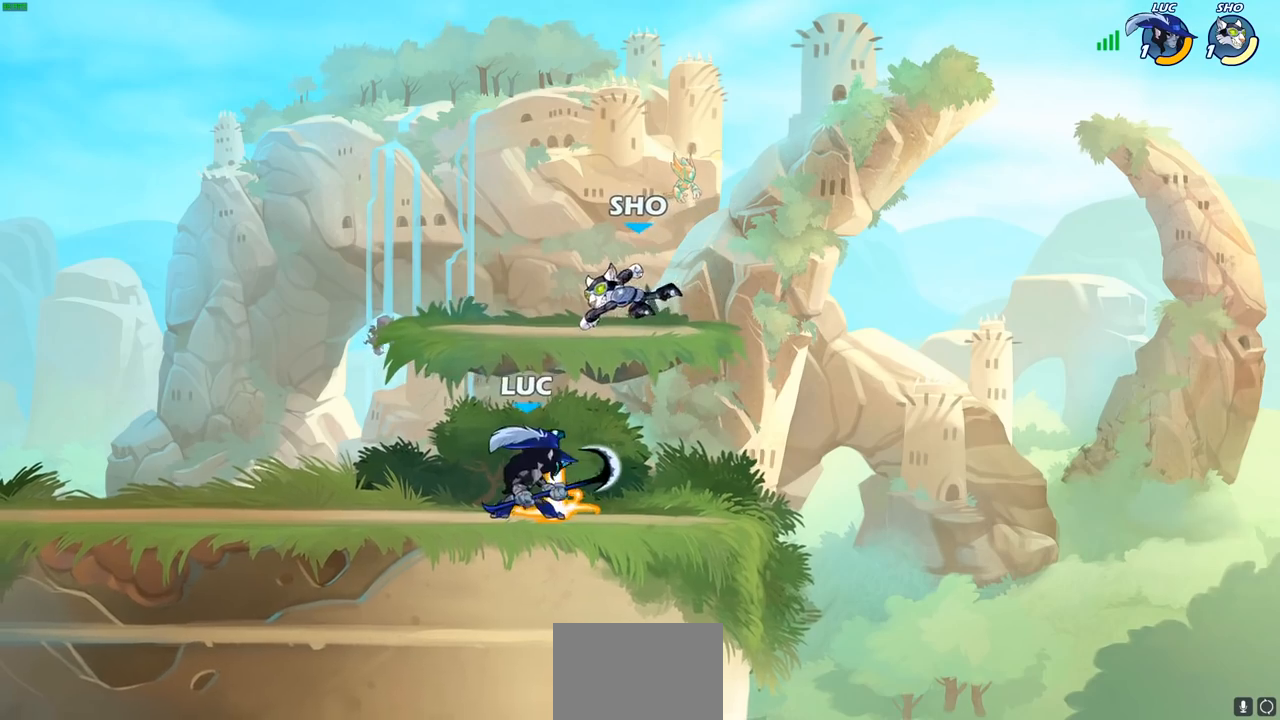
{"buttons": [], "left_stick": "up-right", "right_stick": "center", "events": [[67, "left_stick", "center"], [200, "left_stick", "right"], [283, "CROSS", "down"], [283, "left_stick", "up-right"], [300, "SQUARE", "down"], [350, "CROSS", "up"], [383, "SQUARE", "up"]]}